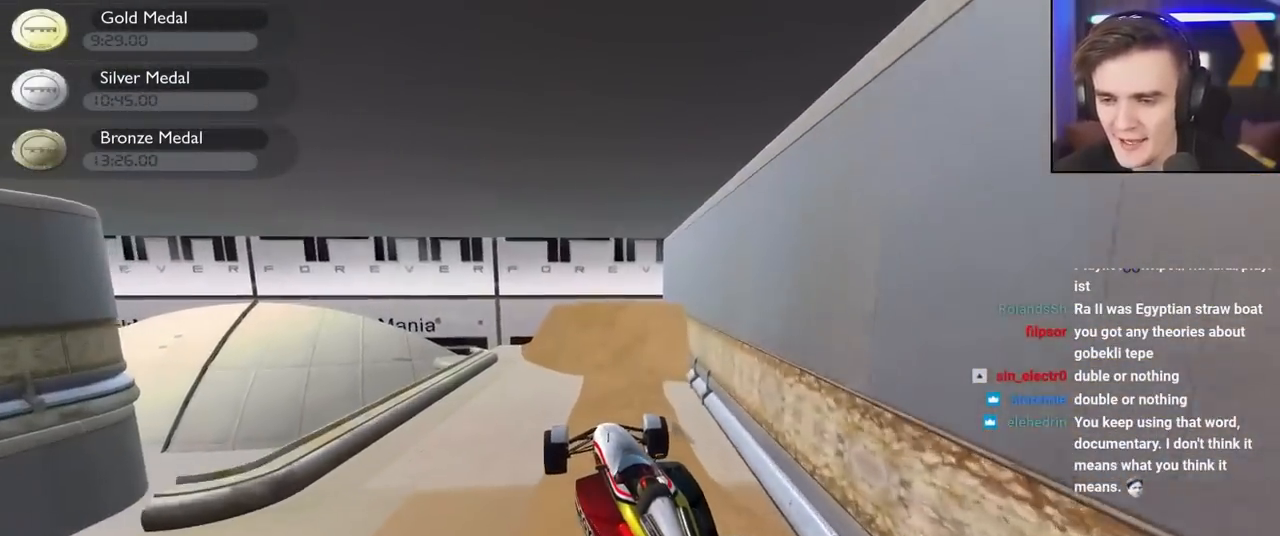
Gameplay with keyboard; each line is a JSON object with the keys held at the frame after it. "events" lists presses ("down") and releases ("up") of "brake", "down", "left", "right" and "up" between this image and that frame as [ms after this image, input, new state], when the widget could be followed in between. No other keys are recorded. Mouse input is not recorded. Key names are as the overlay labels them; some are game actions (e.g. jump) rather than physical keys.
{"keys": ["right"], "events": [[184, "up", "up"]]}
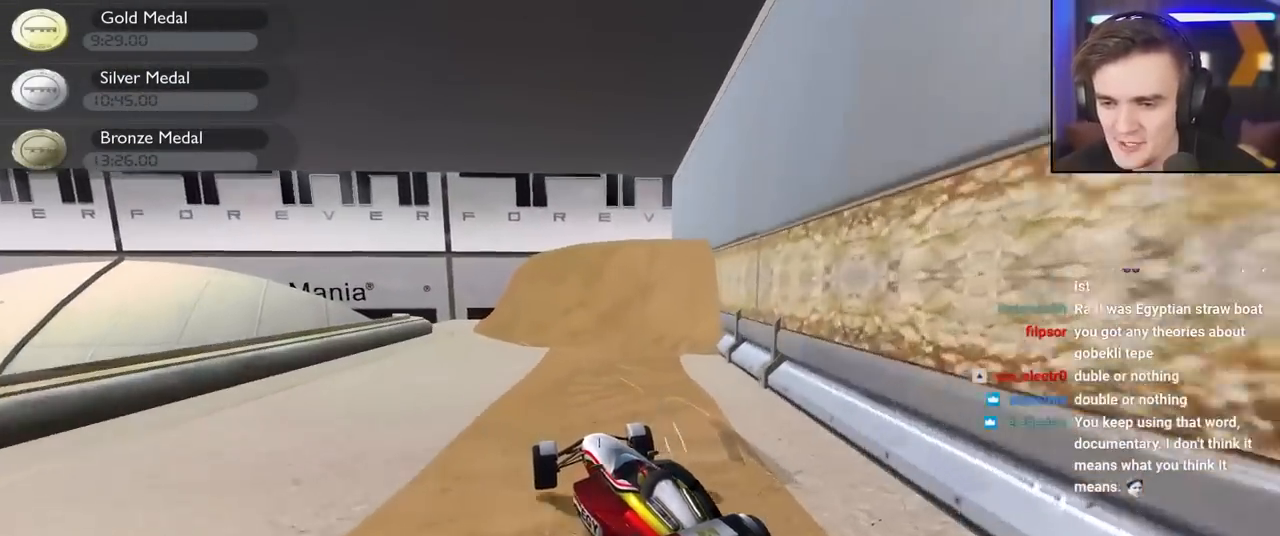
{"keys": [], "events": [[150, "right", "up"], [350, "left", "down"], [434, "left", "up"]]}
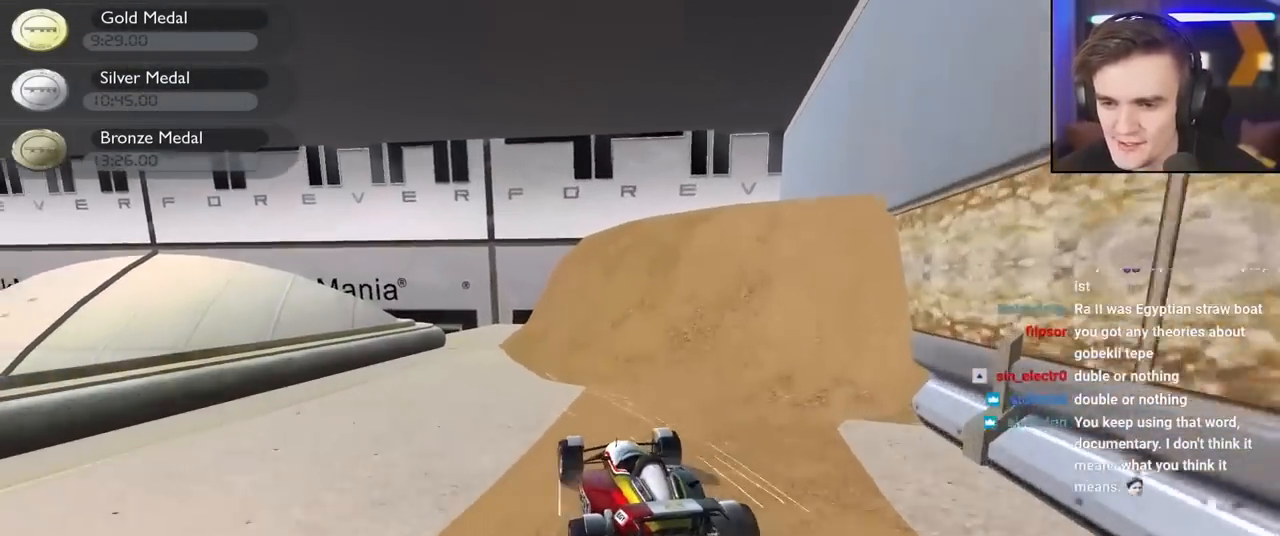
{"keys": [], "events": [[84, "left", "down"], [217, "left", "up"]]}
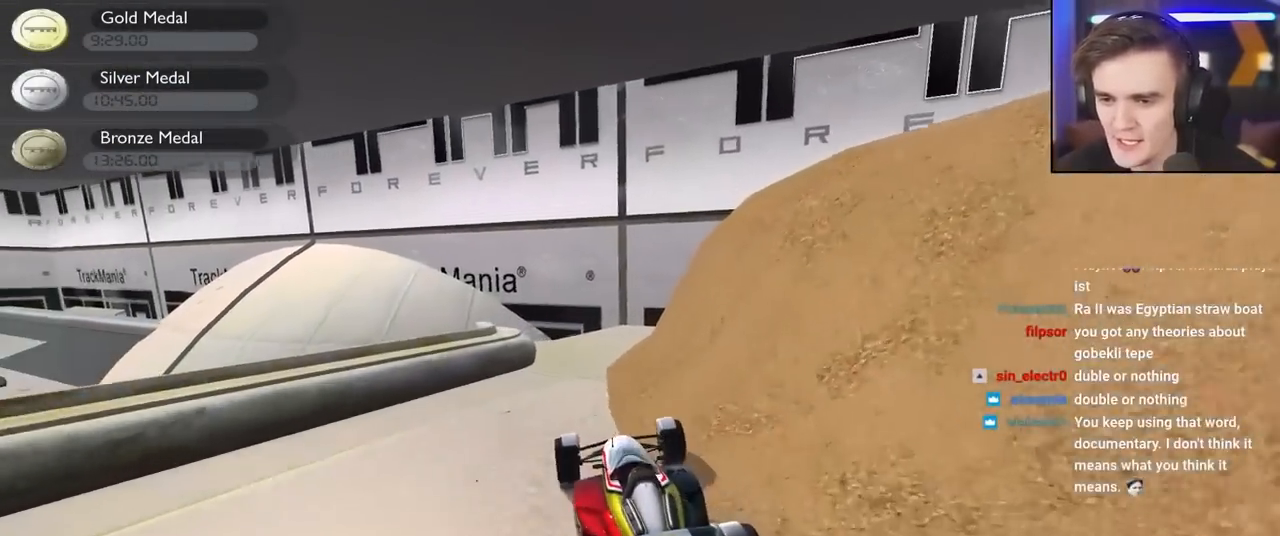
{"keys": ["left", "up"], "events": [[100, "up", "down"], [417, "left", "down"]]}
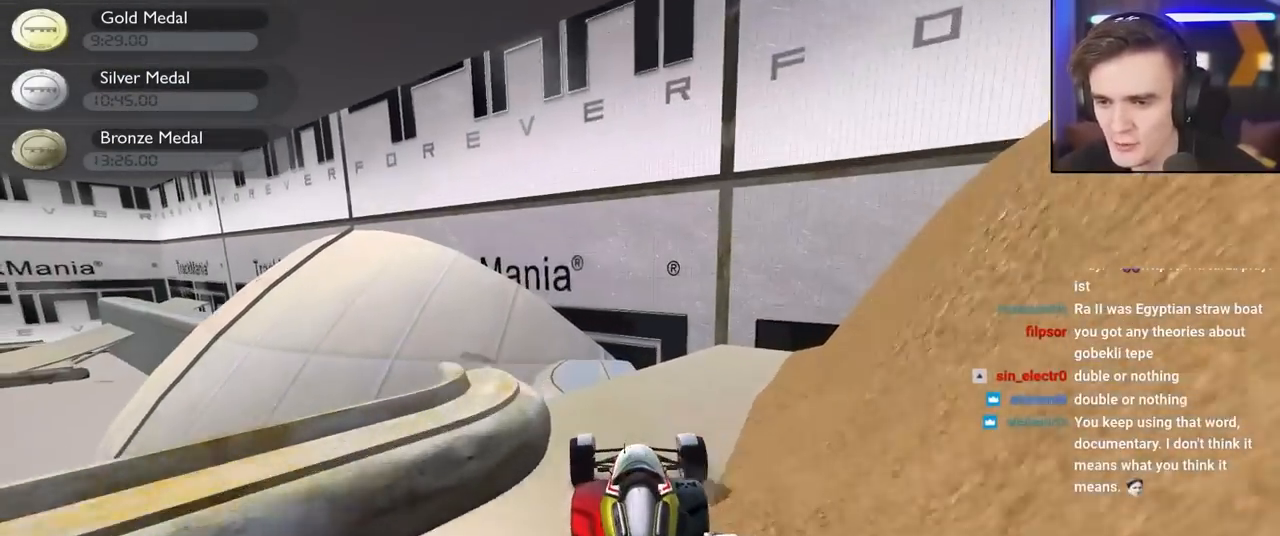
{"keys": ["brake"], "events": [[300, "left", "up"], [350, "brake", "down"], [484, "up", "up"]]}
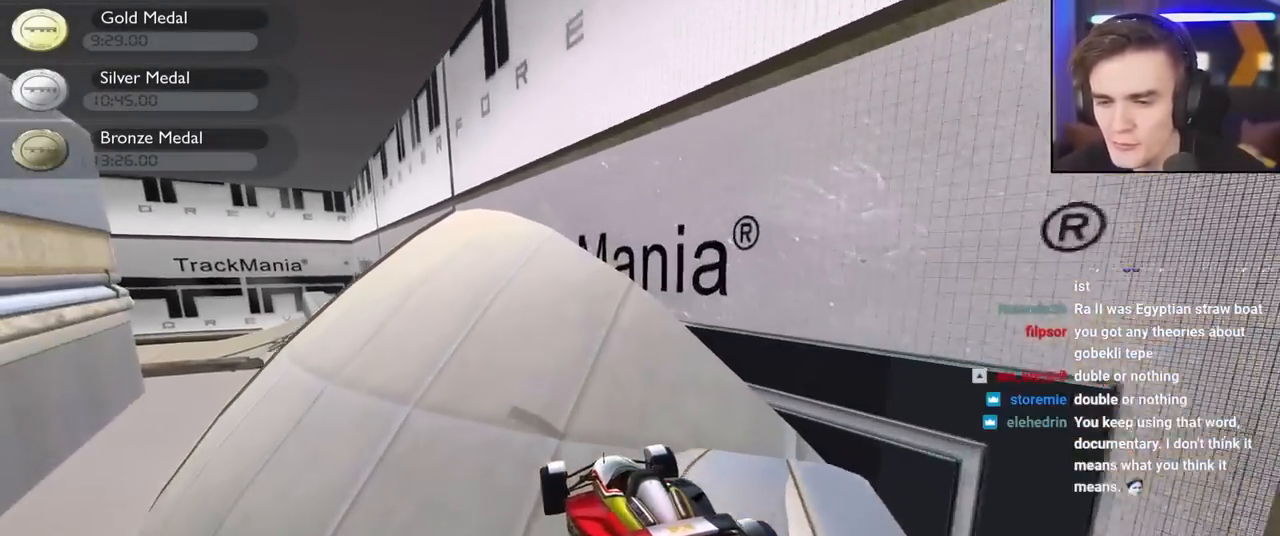
{"keys": ["right", "up"], "events": [[134, "brake", "up"], [267, "up", "down"], [417, "right", "down"]]}
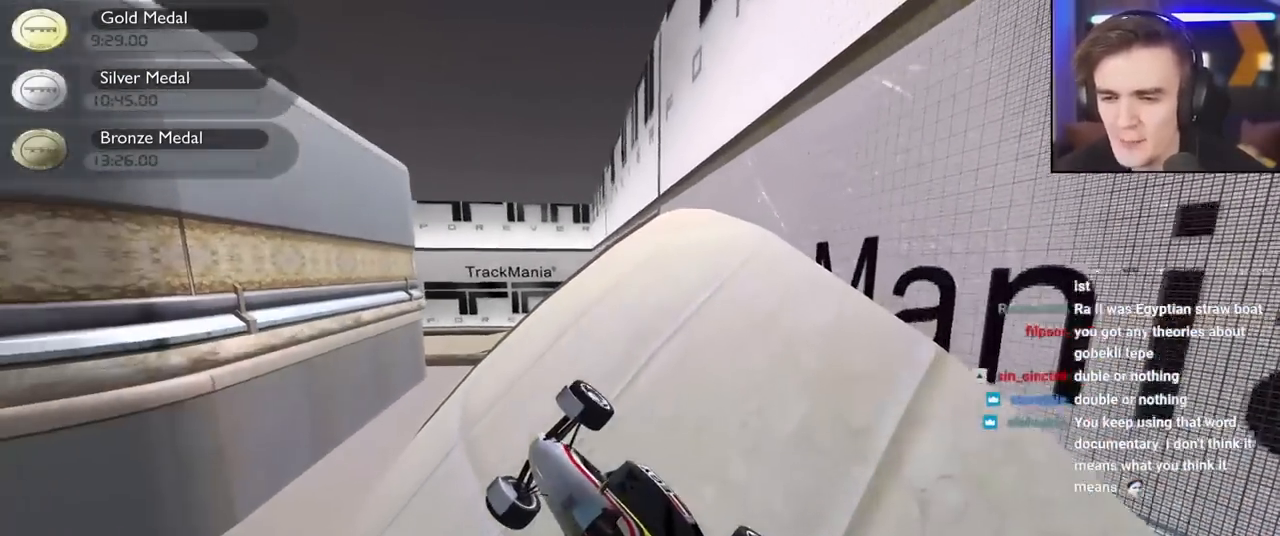
{"keys": ["up"], "events": [[100, "right", "up"], [184, "right", "down"], [384, "right", "up"]]}
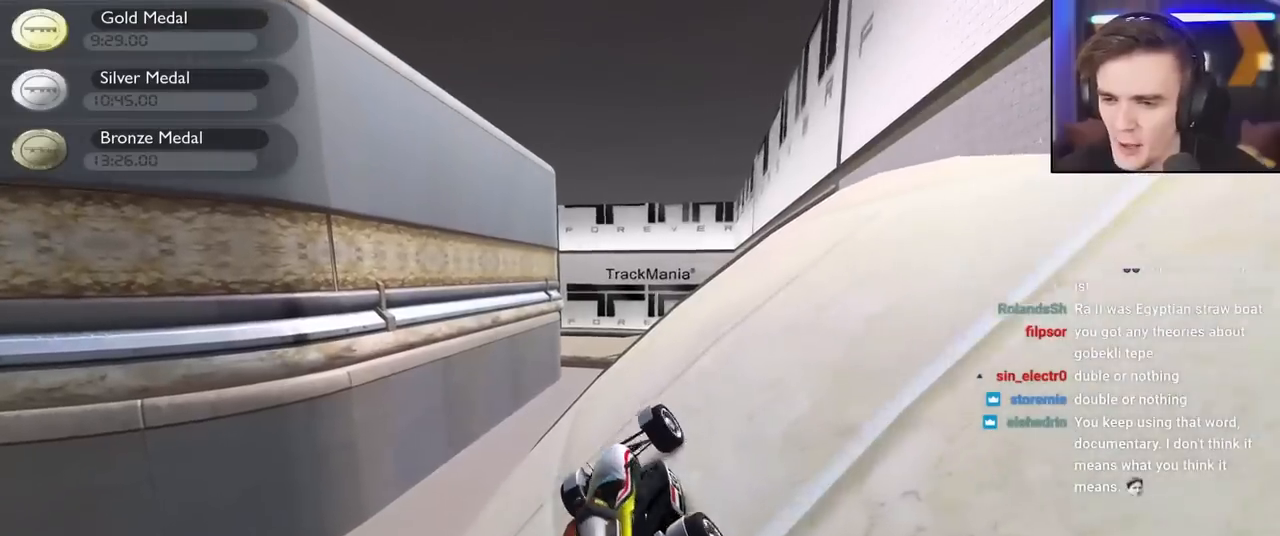
{"keys": ["up"], "events": [[200, "right", "down"], [400, "right", "up"]]}
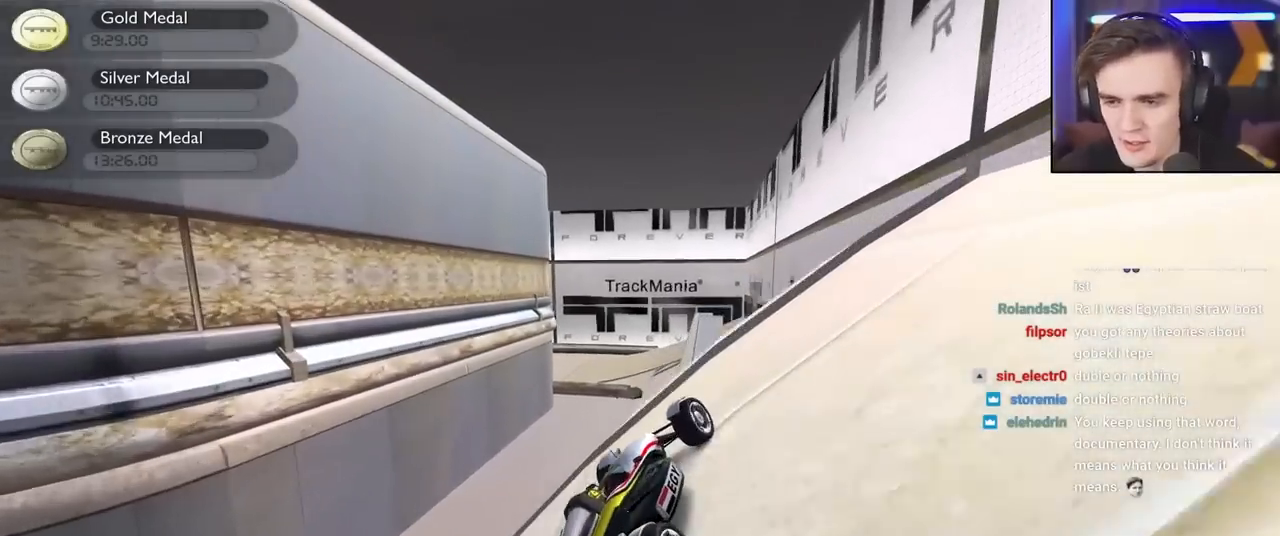
{"keys": ["up"], "events": [[134, "left", "down"], [167, "left", "up"]]}
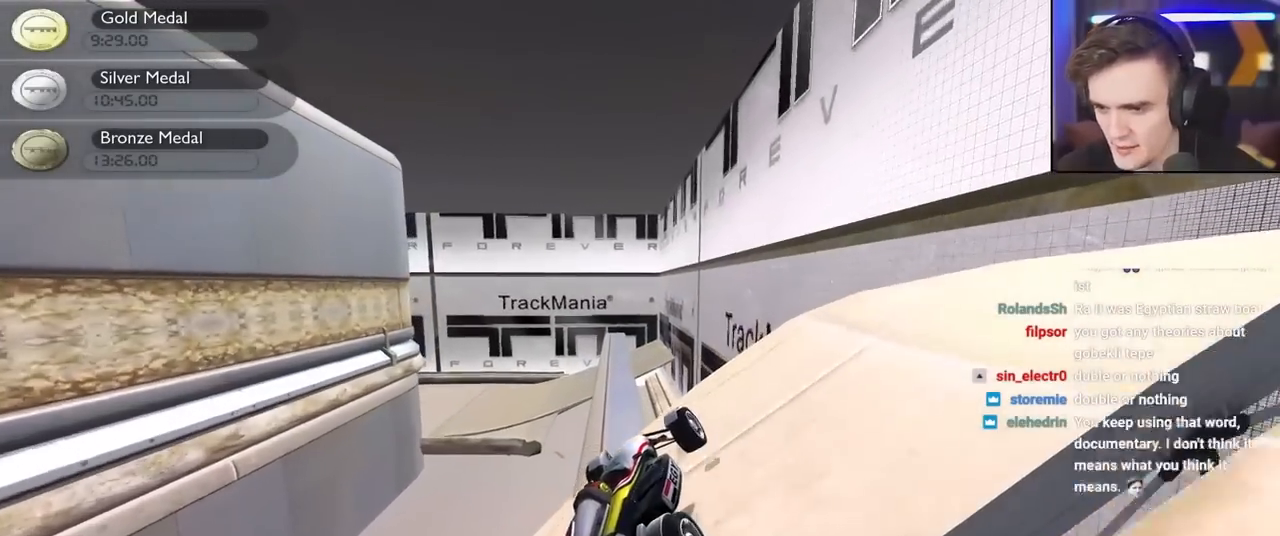
{"keys": ["down", "left"], "events": [[50, "left", "down"], [50, "up", "up"], [434, "down", "down"]]}
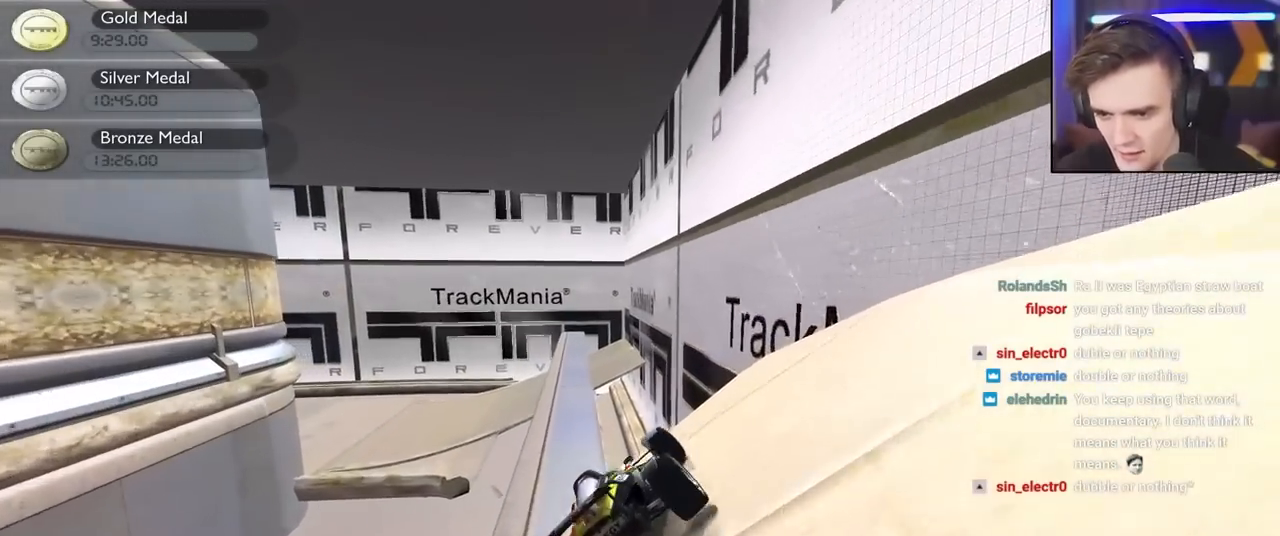
{"keys": ["right"], "events": [[17, "down", "up"], [300, "left", "up"], [300, "right", "down"]]}
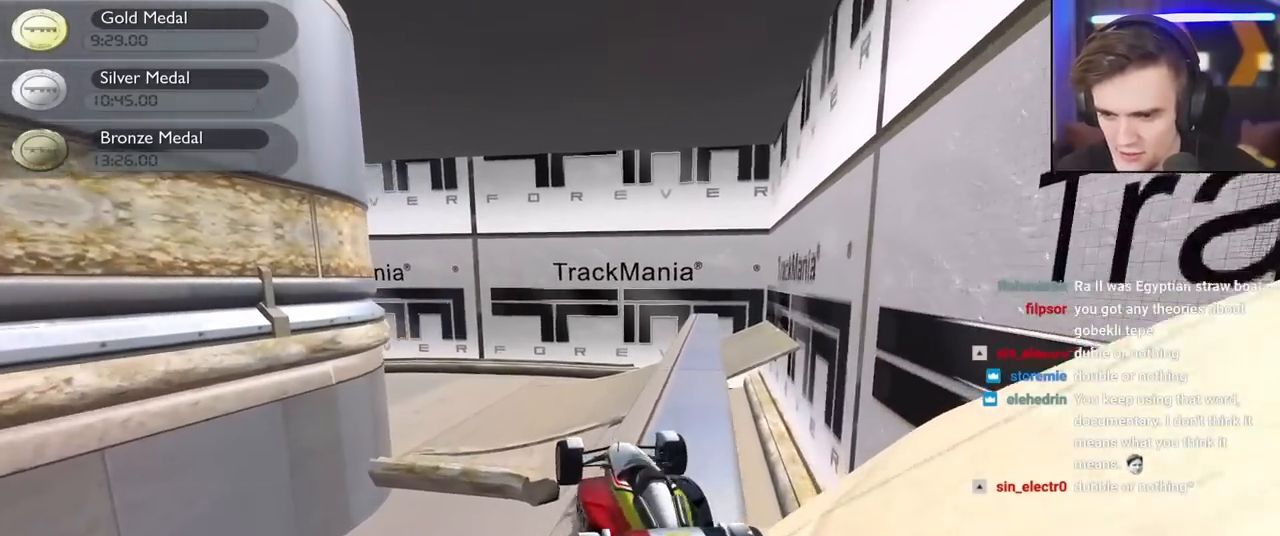
{"keys": [], "events": [[367, "right", "up"]]}
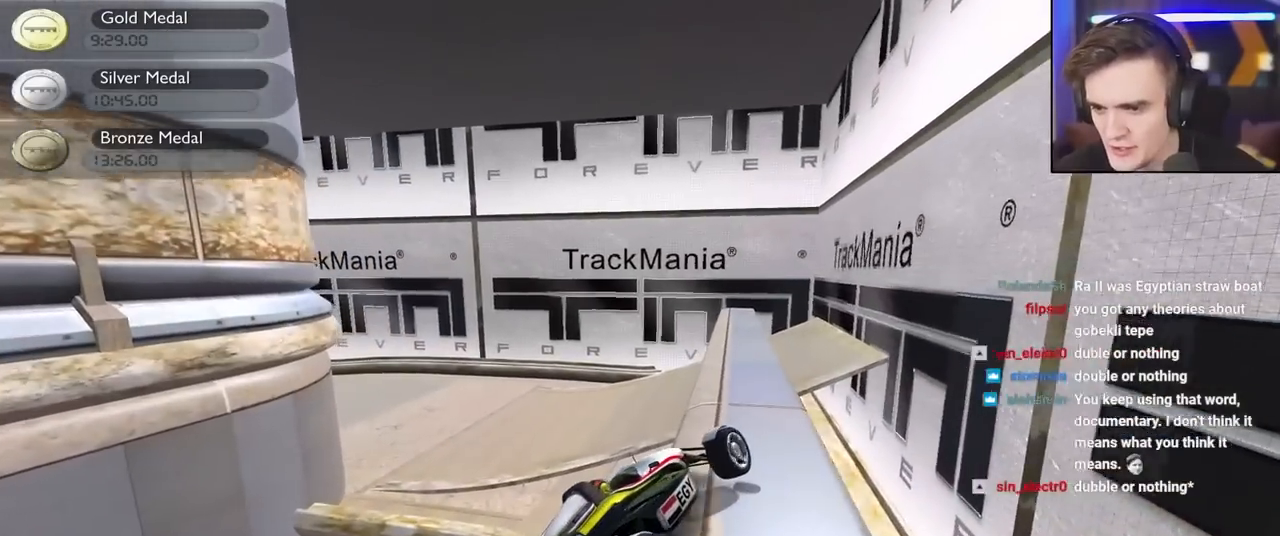
{"keys": ["left", "up"], "events": [[50, "right", "down"], [50, "up", "down"], [234, "left", "down"], [234, "right", "up"]]}
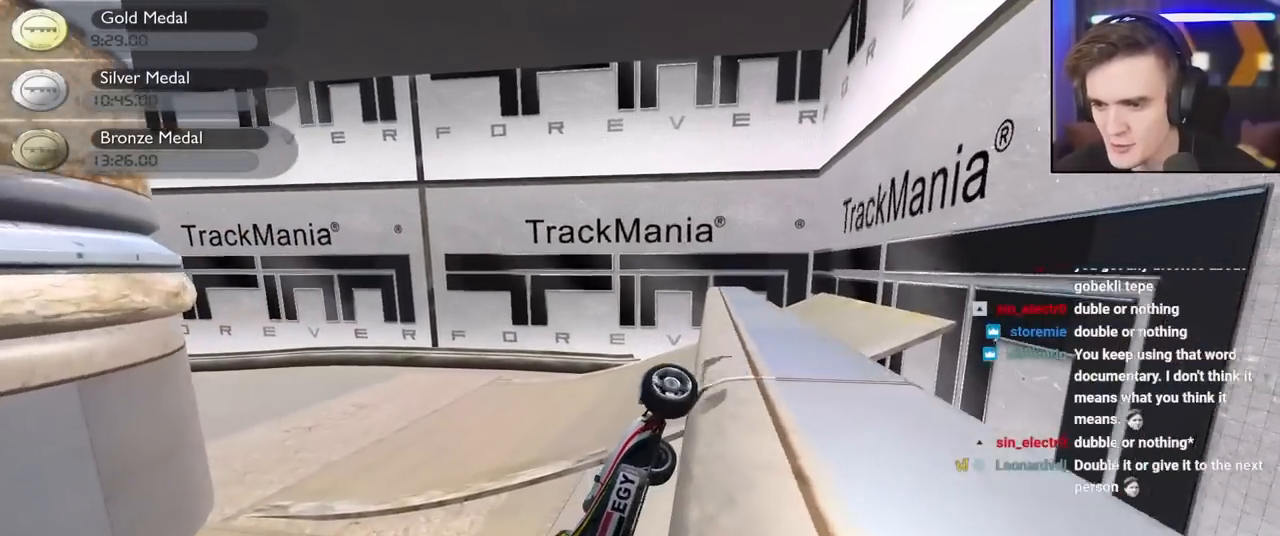
{"keys": ["up"], "events": [[67, "left", "up"]]}
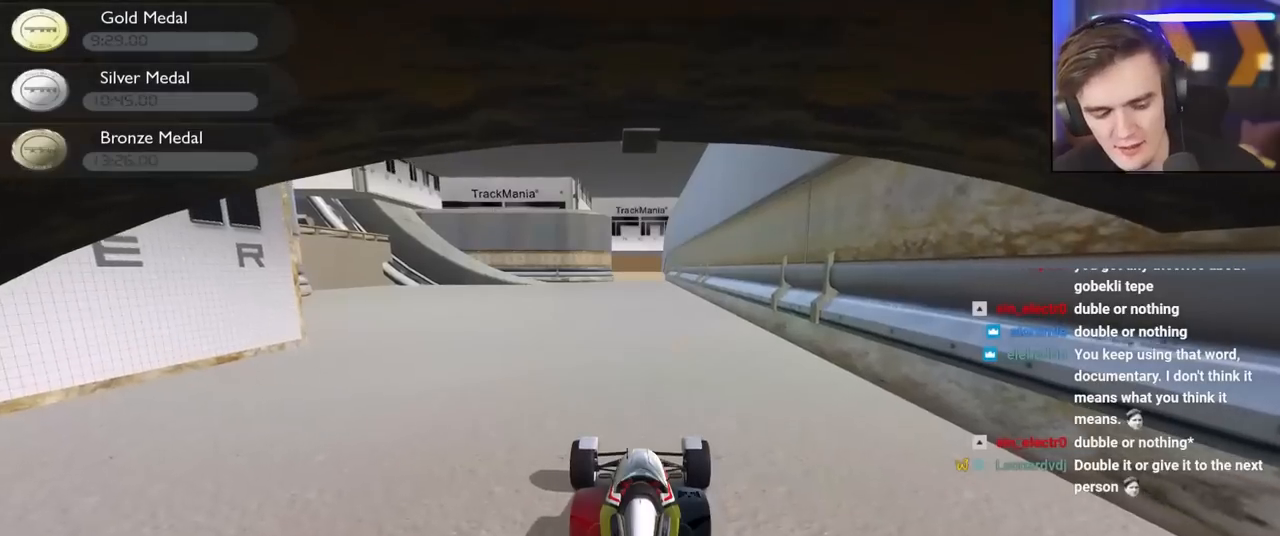
{"keys": ["up"], "events": []}
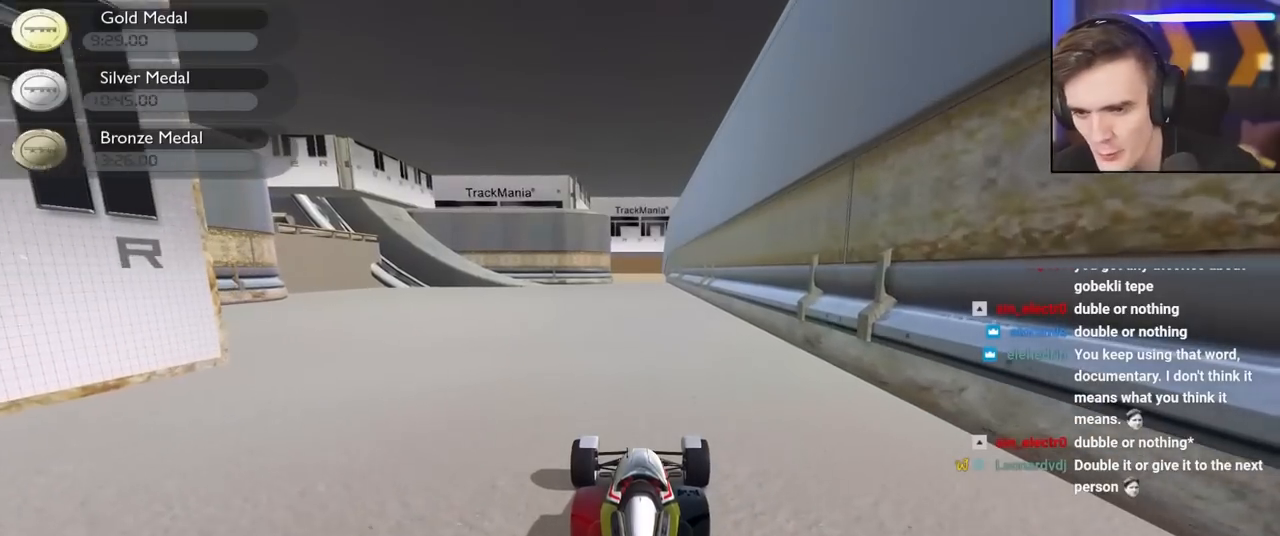
{"keys": ["up"], "events": []}
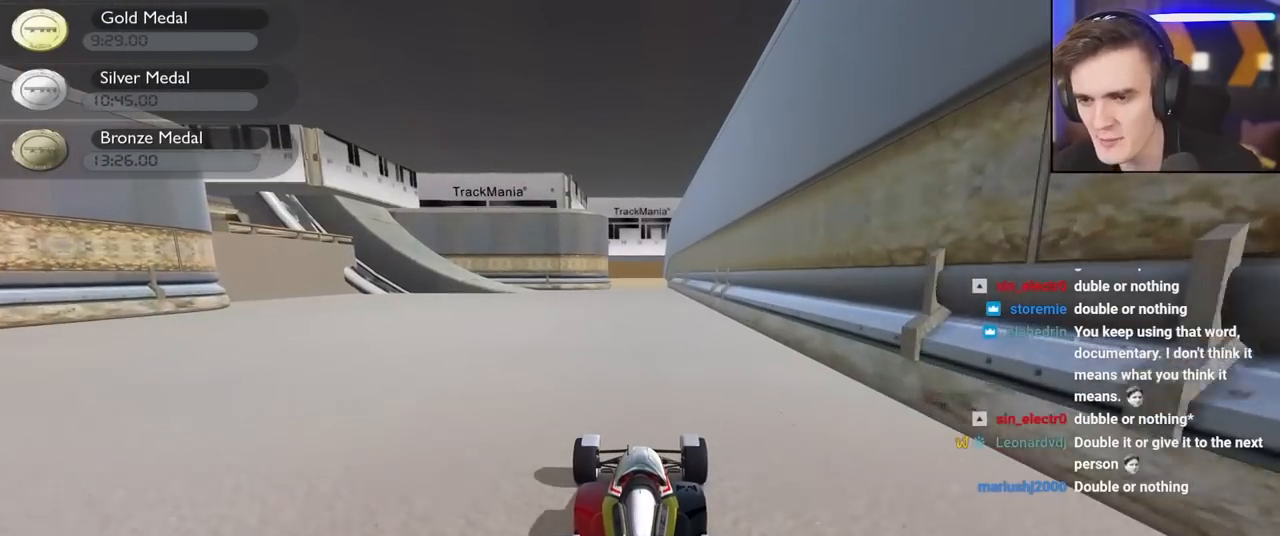
{"keys": ["up"], "events": []}
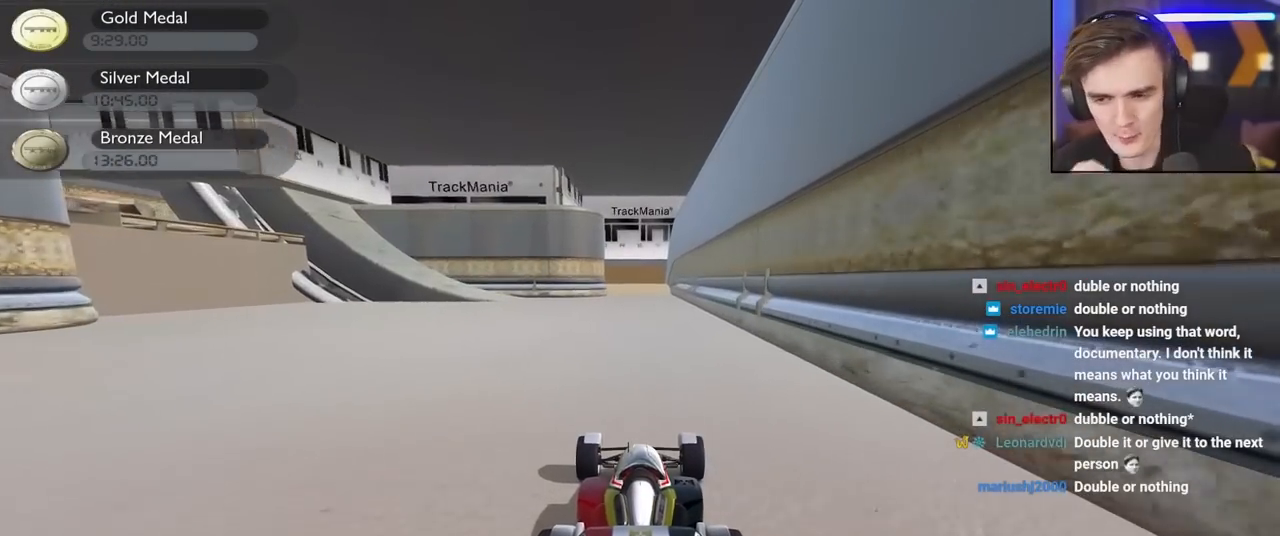
{"keys": ["up"], "events": []}
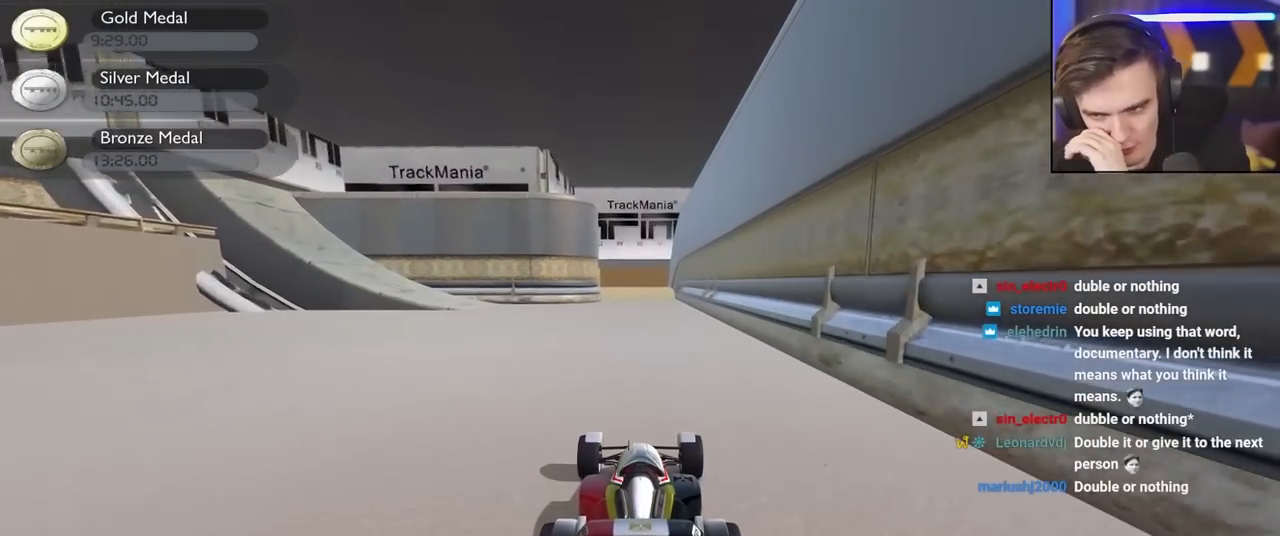
{"keys": ["up"], "events": []}
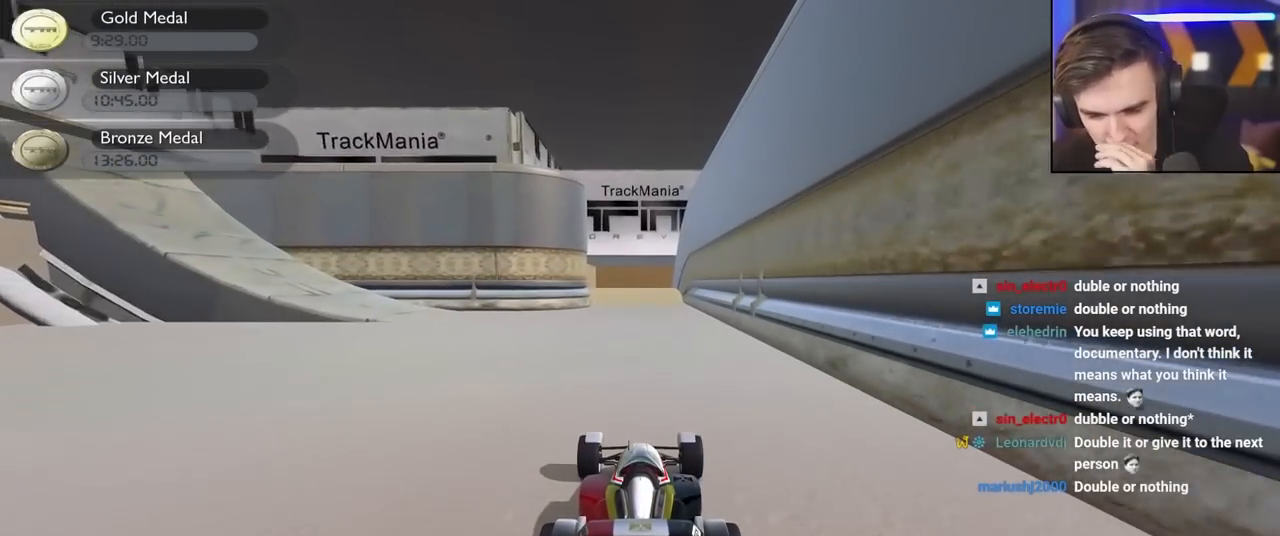
{"keys": ["left", "up"], "events": [[117, "left", "down"]]}
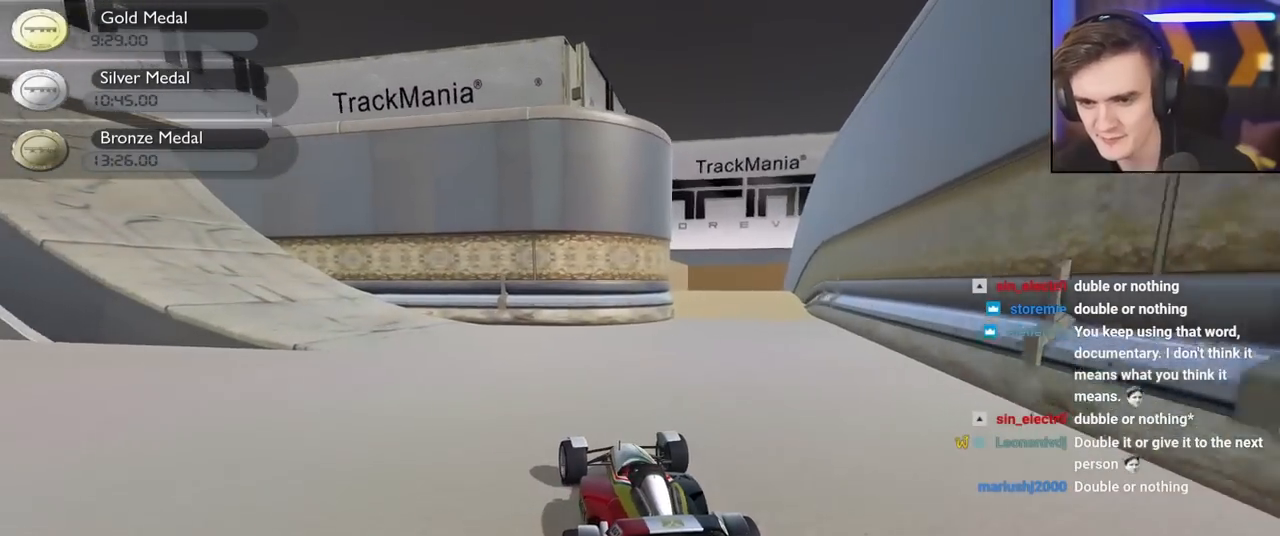
{"keys": ["brake", "left"], "events": [[467, "left", "up"], [500, "brake", "down"], [500, "left", "down"], [500, "up", "up"]]}
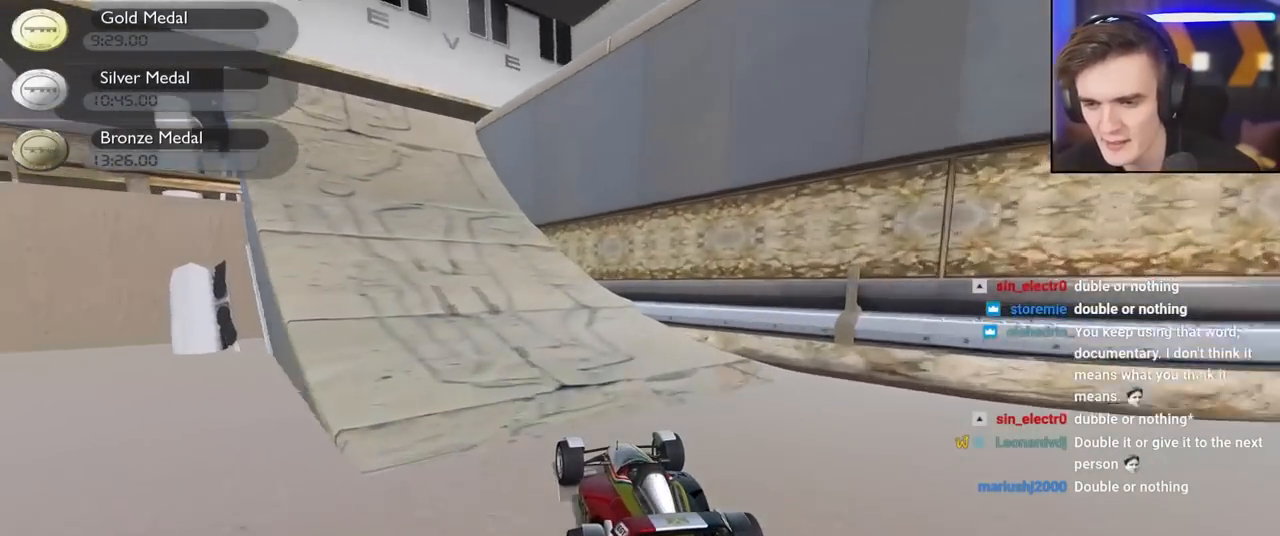
{"keys": ["left", "up"], "events": [[150, "up", "down"], [284, "brake", "up"]]}
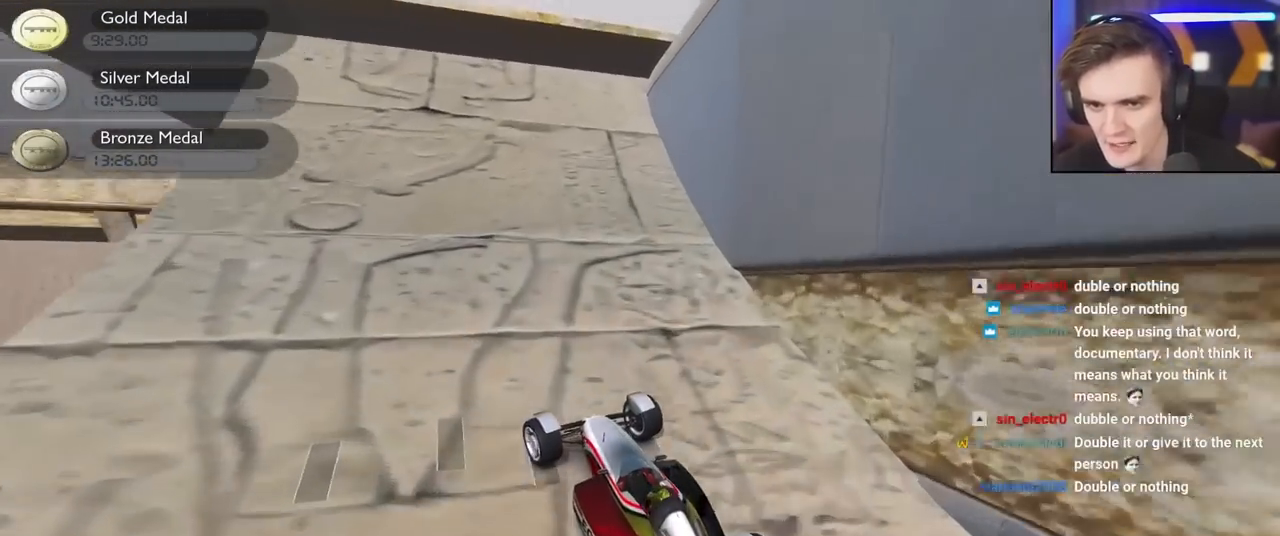
{"keys": ["up"], "events": [[434, "left", "up"]]}
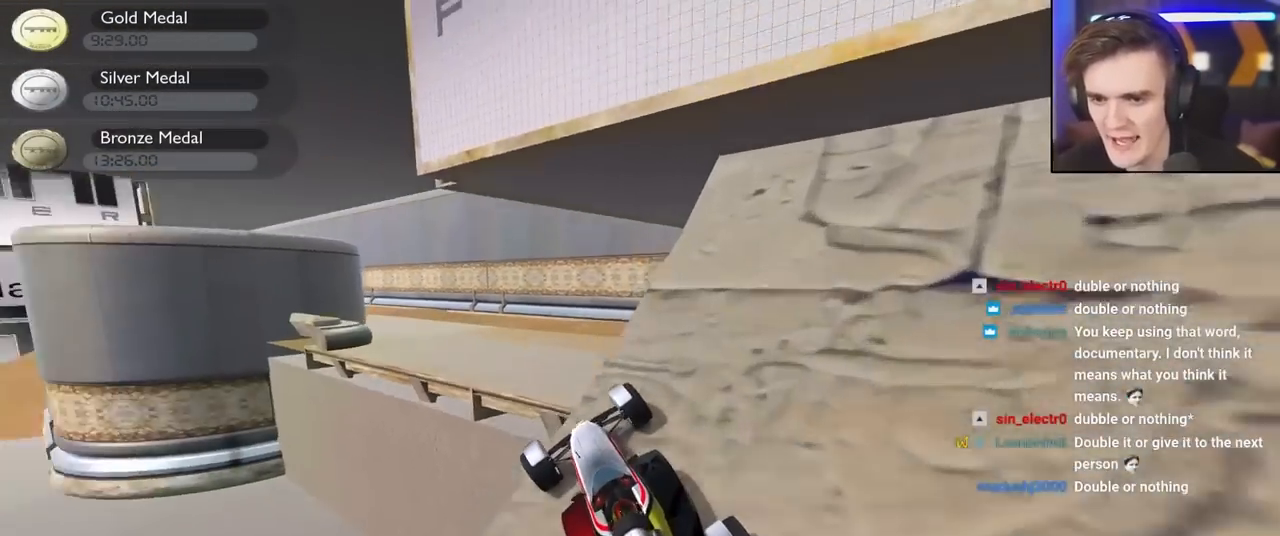
{"keys": ["right", "up"], "events": [[34, "left", "down"], [167, "left", "up"], [217, "right", "down"]]}
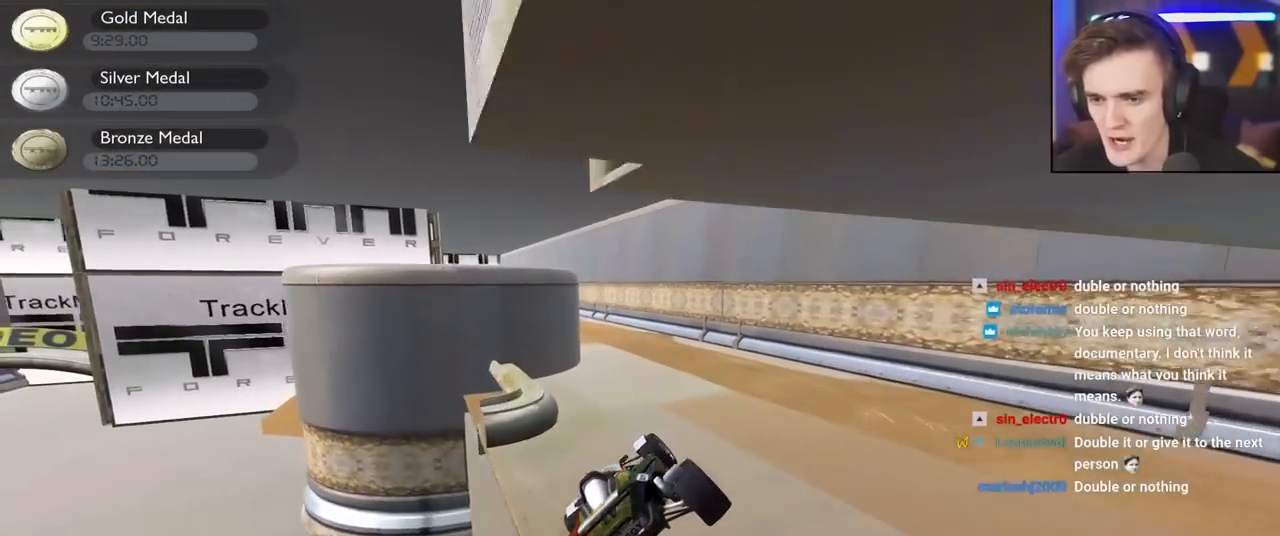
{"keys": ["up"], "events": [[467, "right", "up"]]}
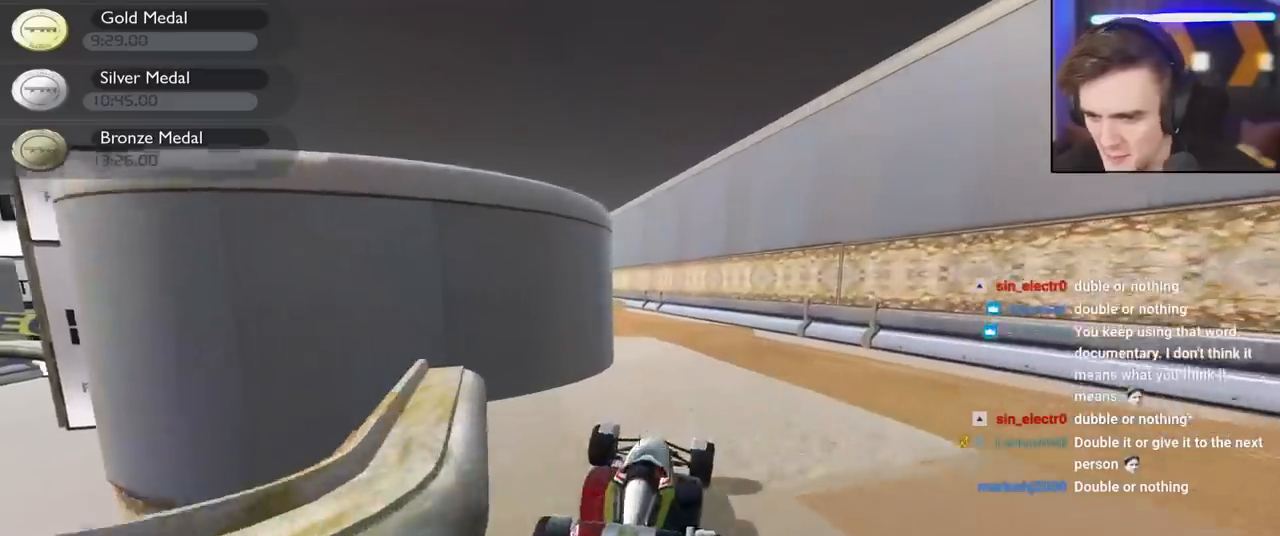
{"keys": ["left", "up"], "events": [[17, "left", "down"], [200, "left", "up"], [400, "left", "down"]]}
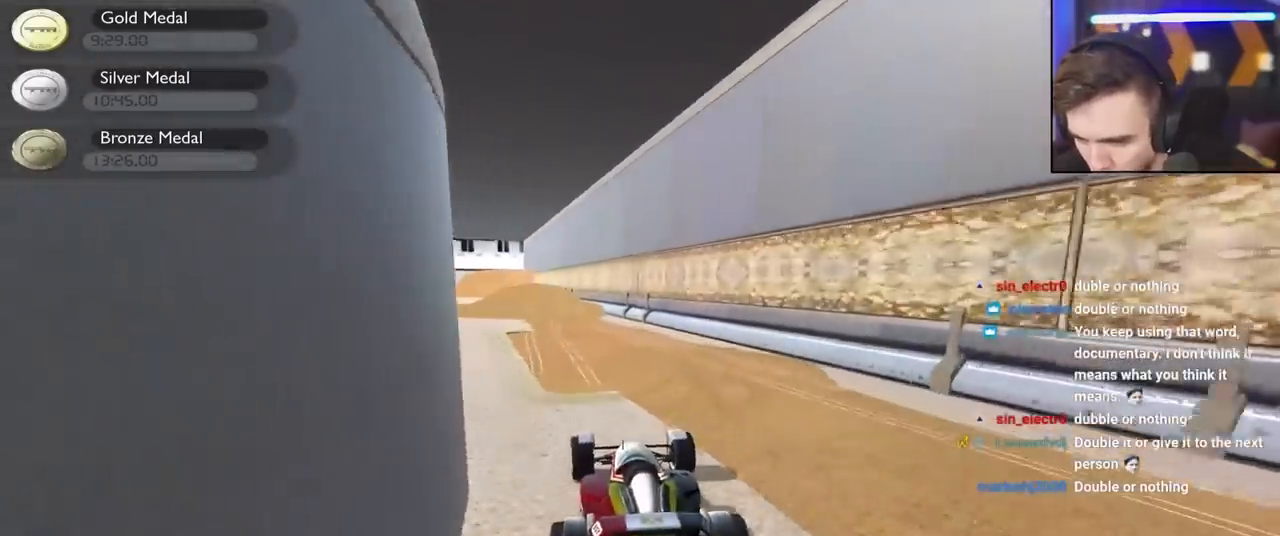
{"keys": ["up"], "events": [[34, "left", "up"]]}
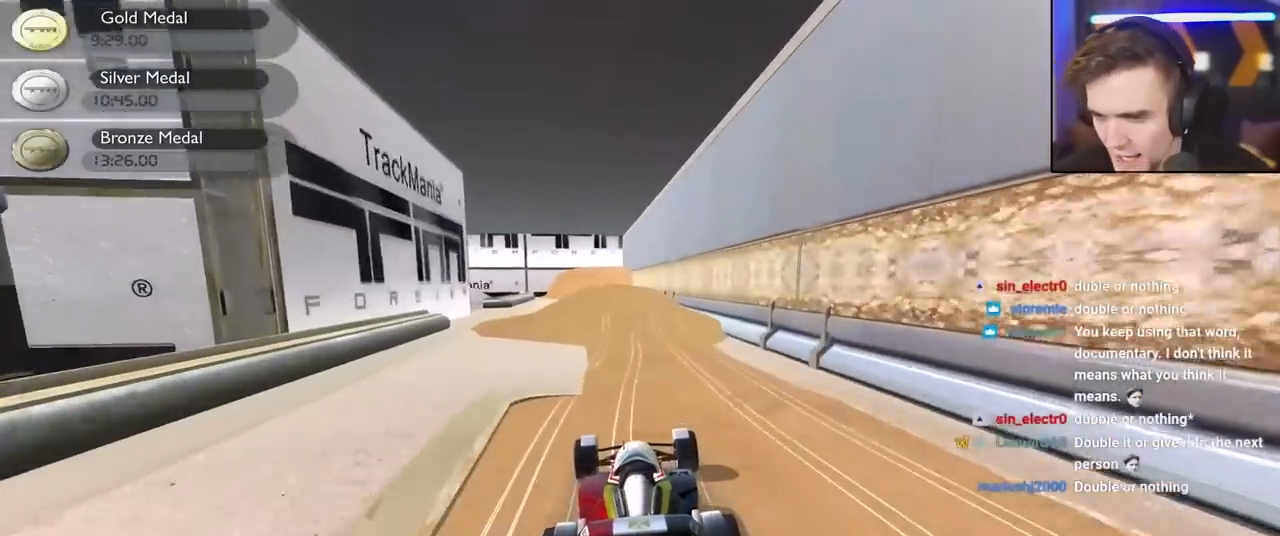
{"keys": ["up"], "events": [[100, "left", "down"], [184, "left", "up"]]}
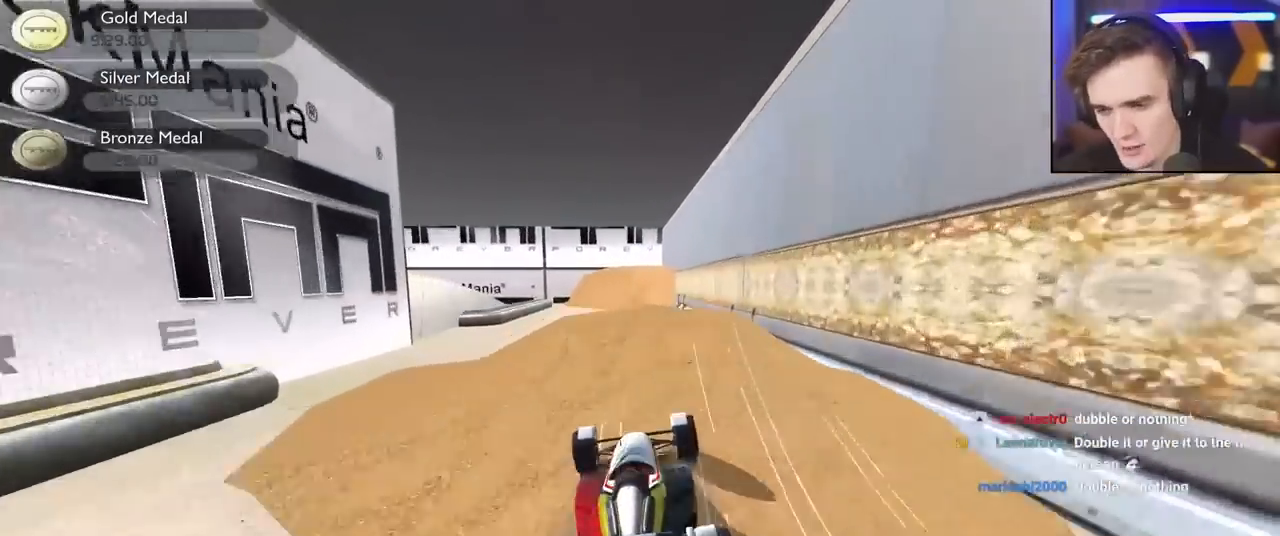
{"keys": ["right"], "events": [[17, "up", "up"], [167, "left", "down"], [250, "left", "up"], [300, "right", "down"]]}
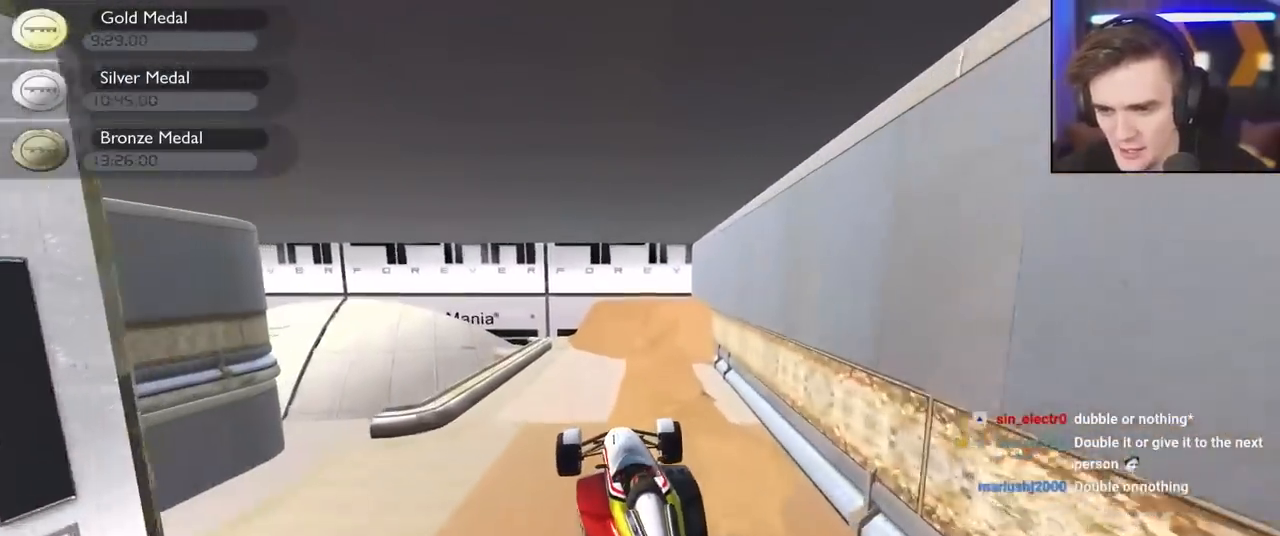
{"keys": ["right", "up"], "events": [[317, "up", "down"]]}